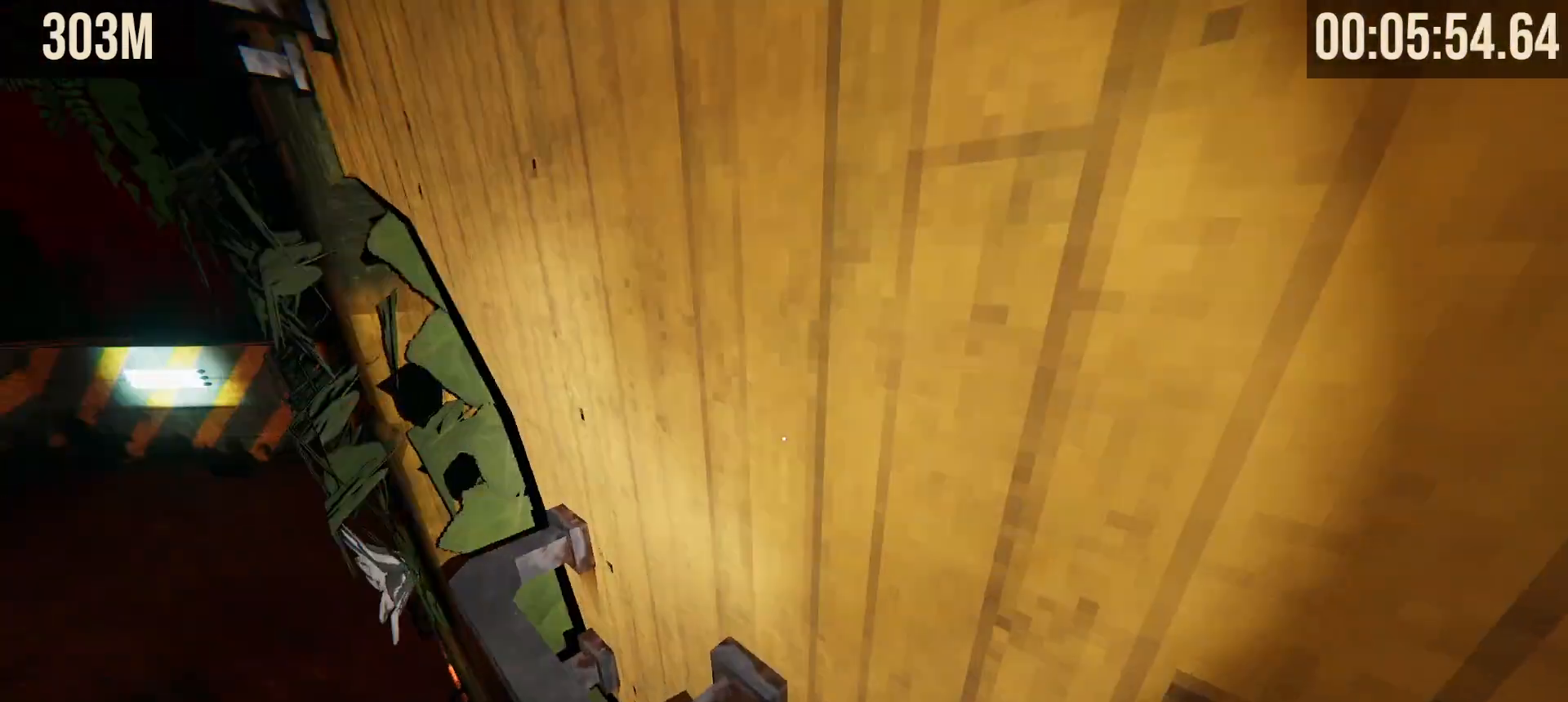
Gameplay with keyboard and mouse; each line is a JSON object with the keys and mouse buttons held at the frame after it. "events" lists presses ("down") and releases ("up") of "1", "2", "3", "4", "5", "a", "alt", "b", "c", "ctrl", "d", "e", "f", "g", "q", "r", "s", "shift", "space", "t", "tab", "tilde", "v", "w", "x", "z", "mouse_left", "mouse_wheel", "mouse_right", "mouse_mb4" and "mouse_mb5" between this image and that frame as [ms after this image, input, new state], when the widget could be followed in between. "mouse_left", "mouse_wheel", "mouse_right", "mouse_mb4", "mouse_mb5" = the "left", "wheel", "right", "mb4", "mb5" buttons of the "mouse" list. No other keys are recorded. "wheel" means that the mouse wheel is clicked or scrolled. Mouse movement is not recorded.
{"keys": ["a", "w"], "mouse": [], "events": [[67, "w", "up"], [433, "w", "down"], [483, "a", "down"]]}
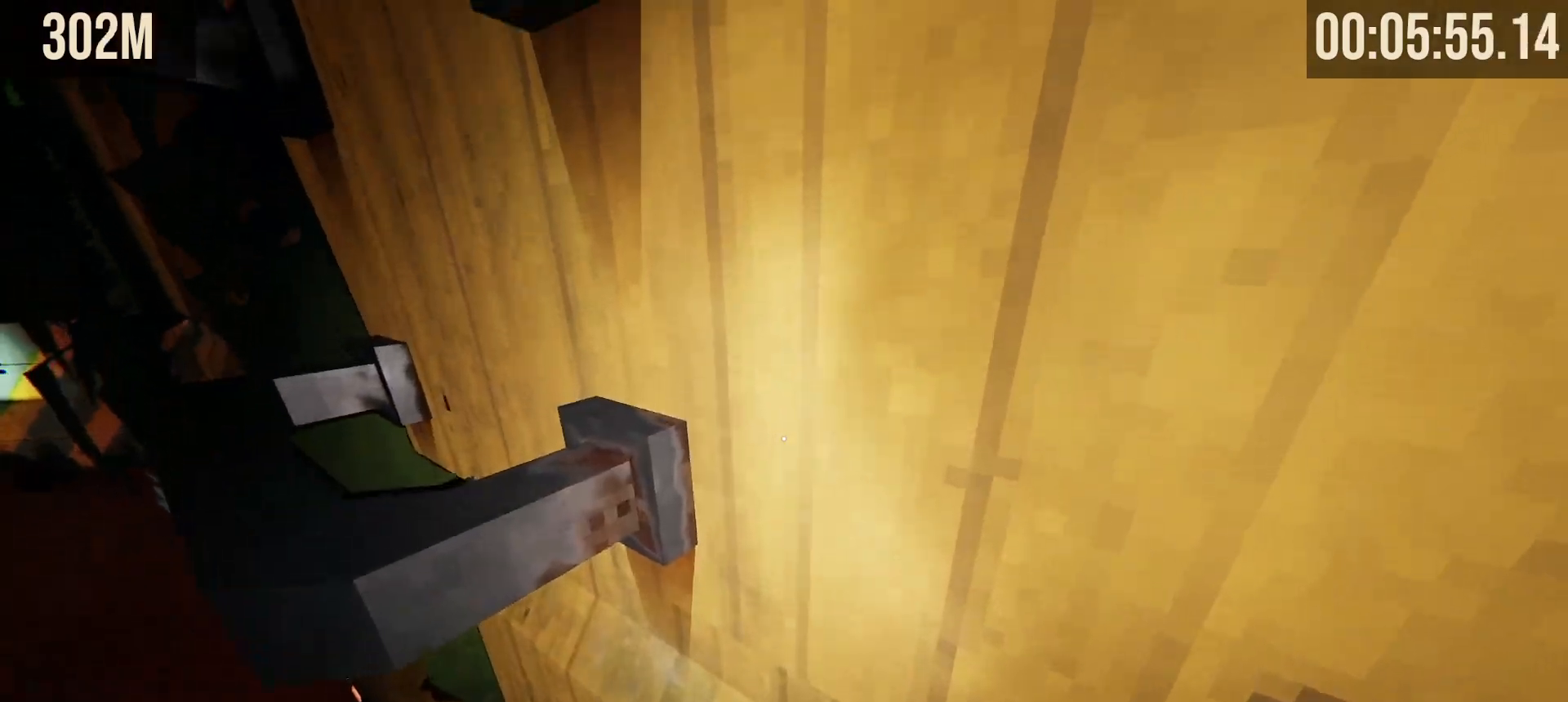
{"keys": [], "mouse": [], "events": [[33, "space", "down"], [100, "a", "up"], [117, "space", "up"], [417, "w", "up"]]}
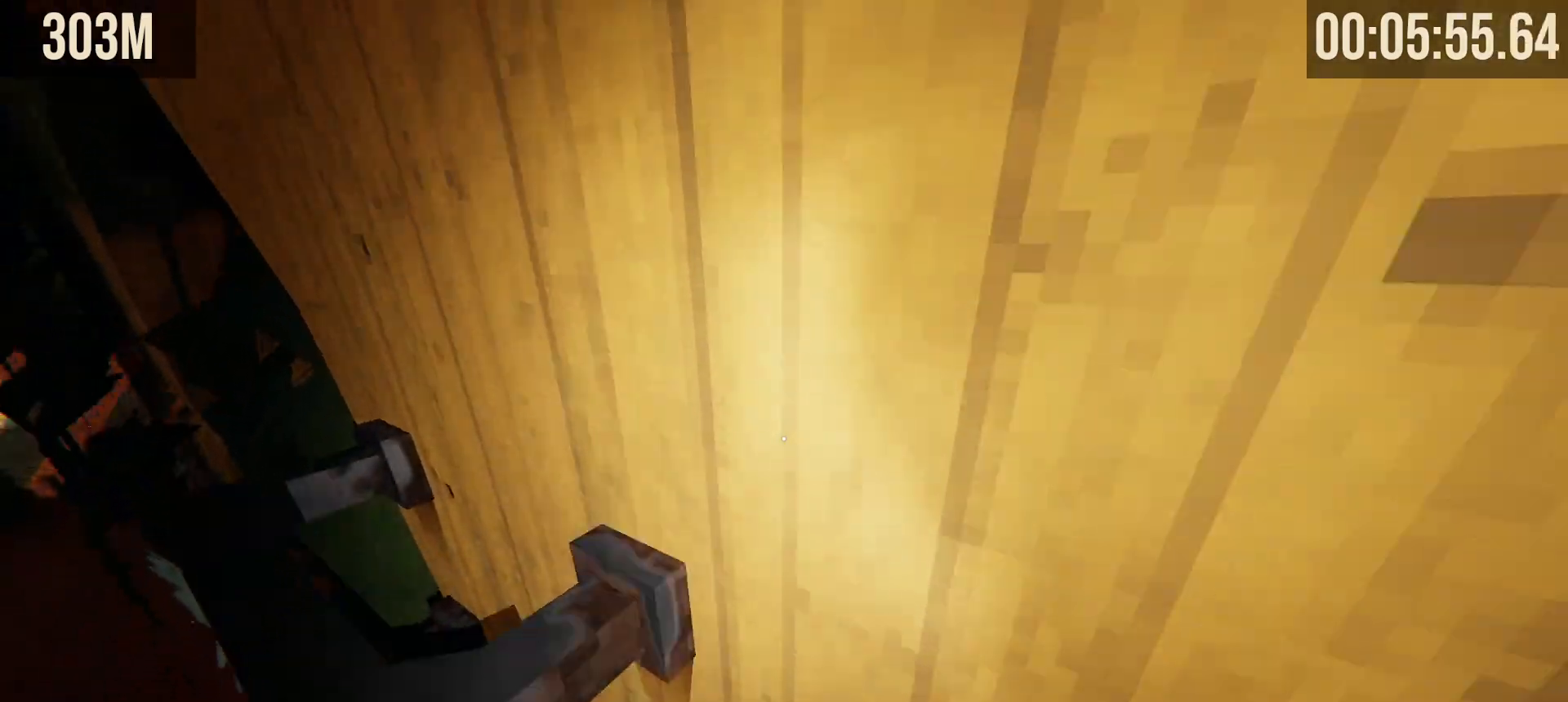
{"keys": ["w"], "mouse": [], "events": [[100, "a", "down"], [183, "space", "down"], [183, "w", "down"], [200, "a", "up"], [283, "space", "up"]]}
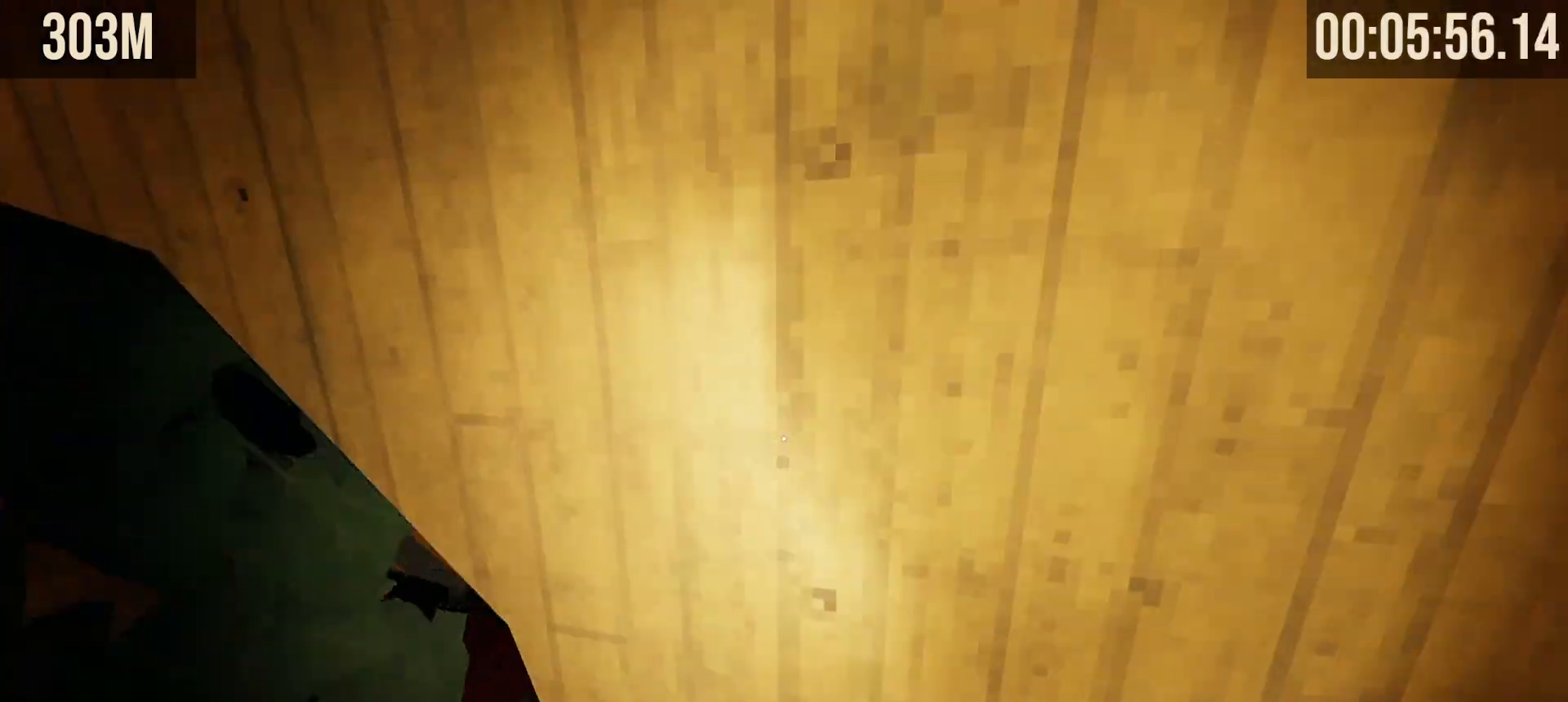
{"keys": [], "mouse": [], "events": [[283, "w", "up"]]}
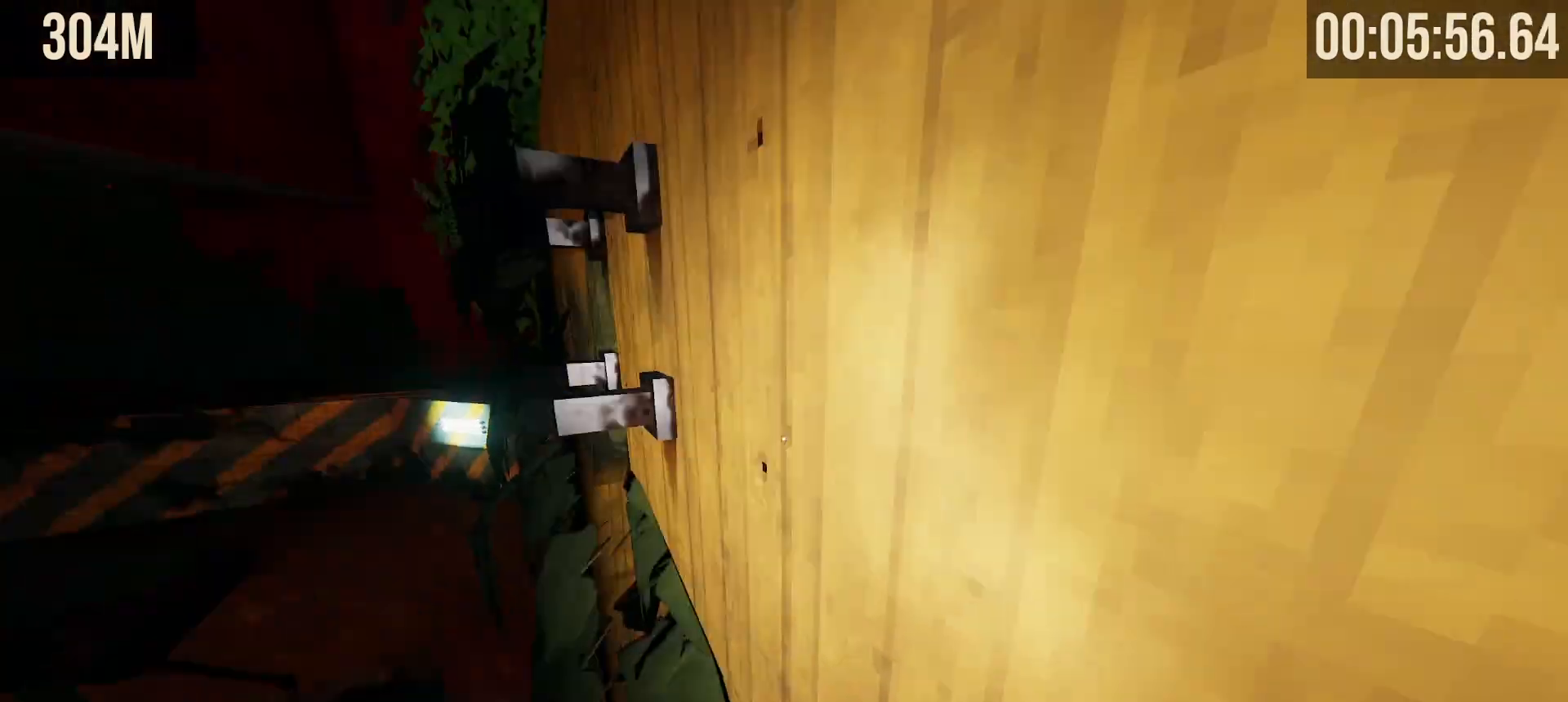
{"keys": ["a", "shift", "space", "w"], "mouse": [], "events": [[217, "shift", "down"], [467, "a", "down"], [467, "w", "down"], [500, "space", "down"]]}
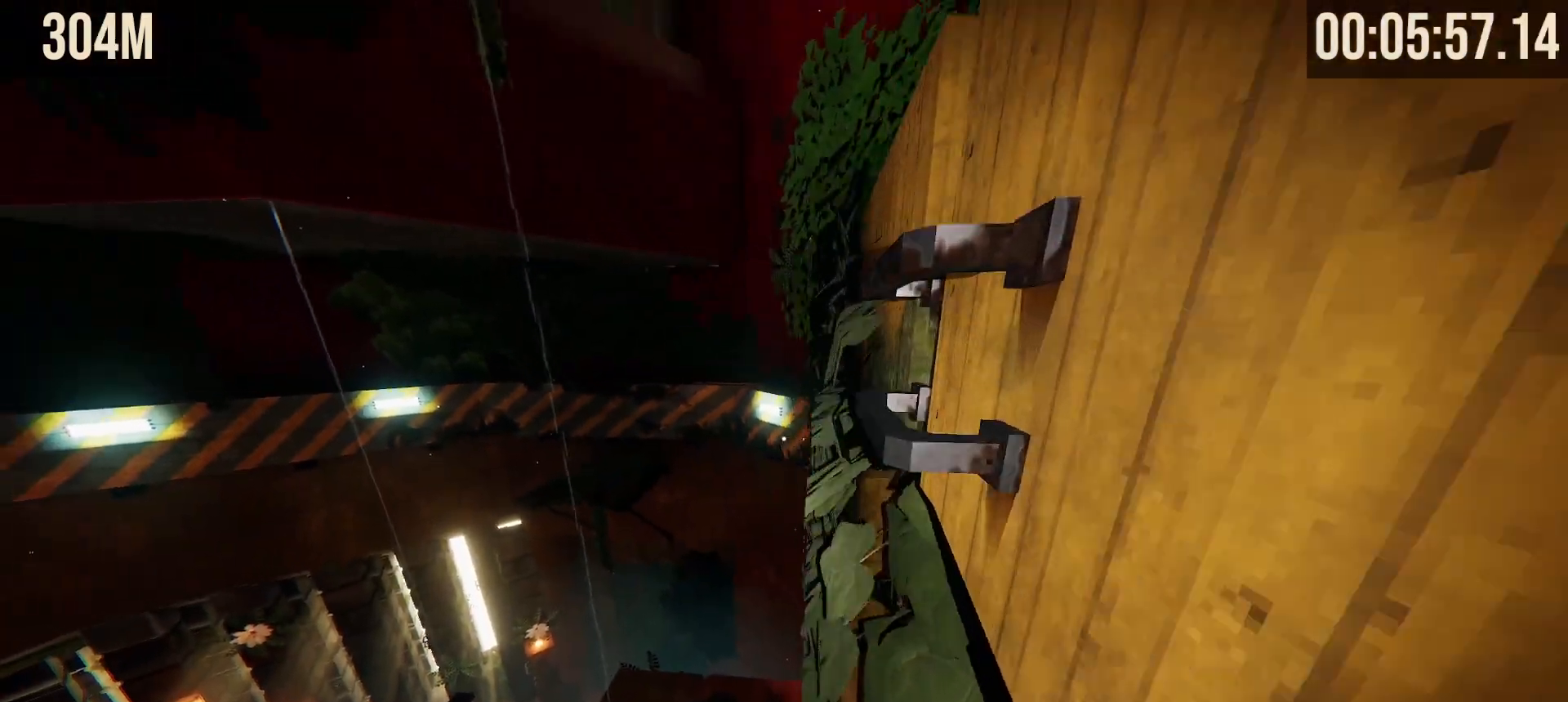
{"keys": ["shift", "w"], "mouse": [], "events": [[83, "space", "up"], [133, "a", "up"]]}
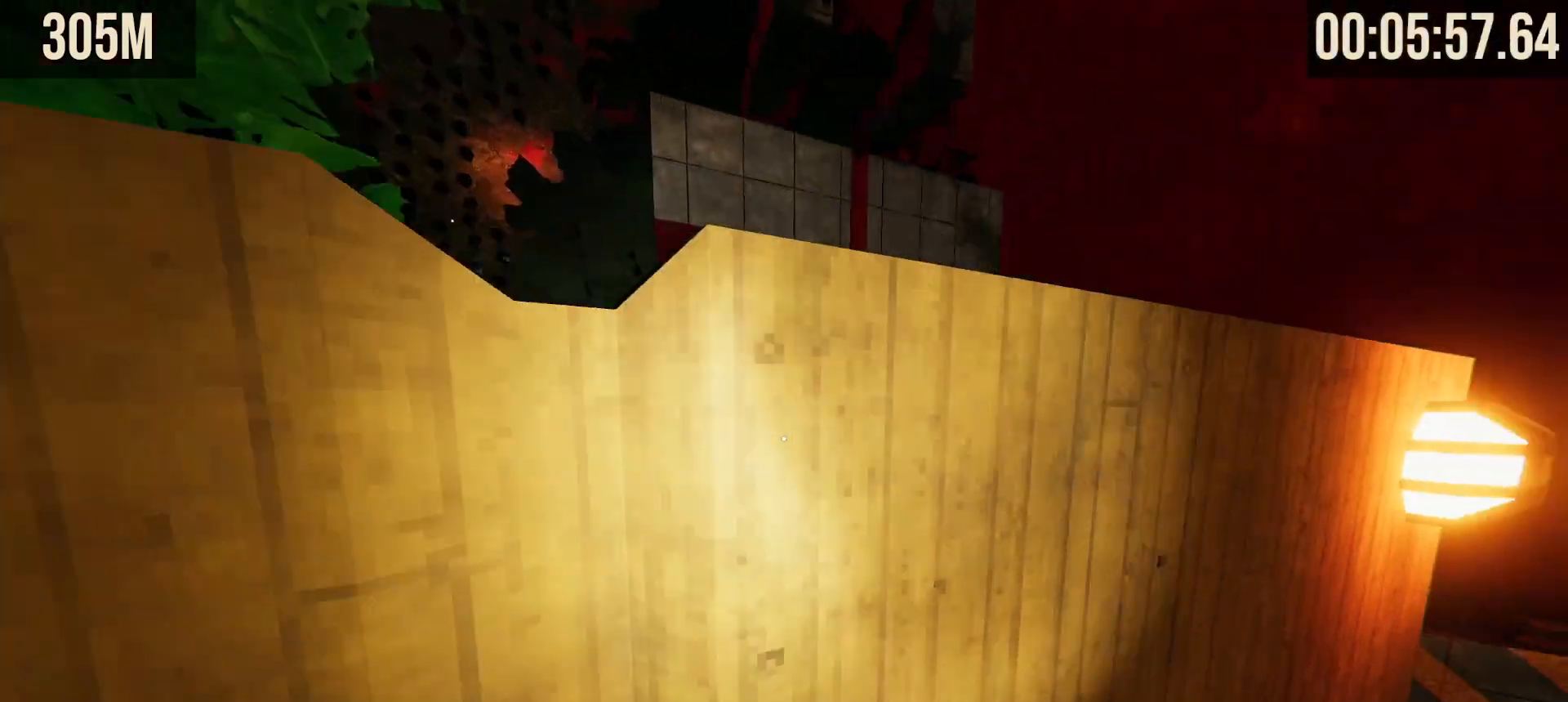
{"keys": ["shift", "space", "w"], "mouse": [], "events": [[433, "space", "down"]]}
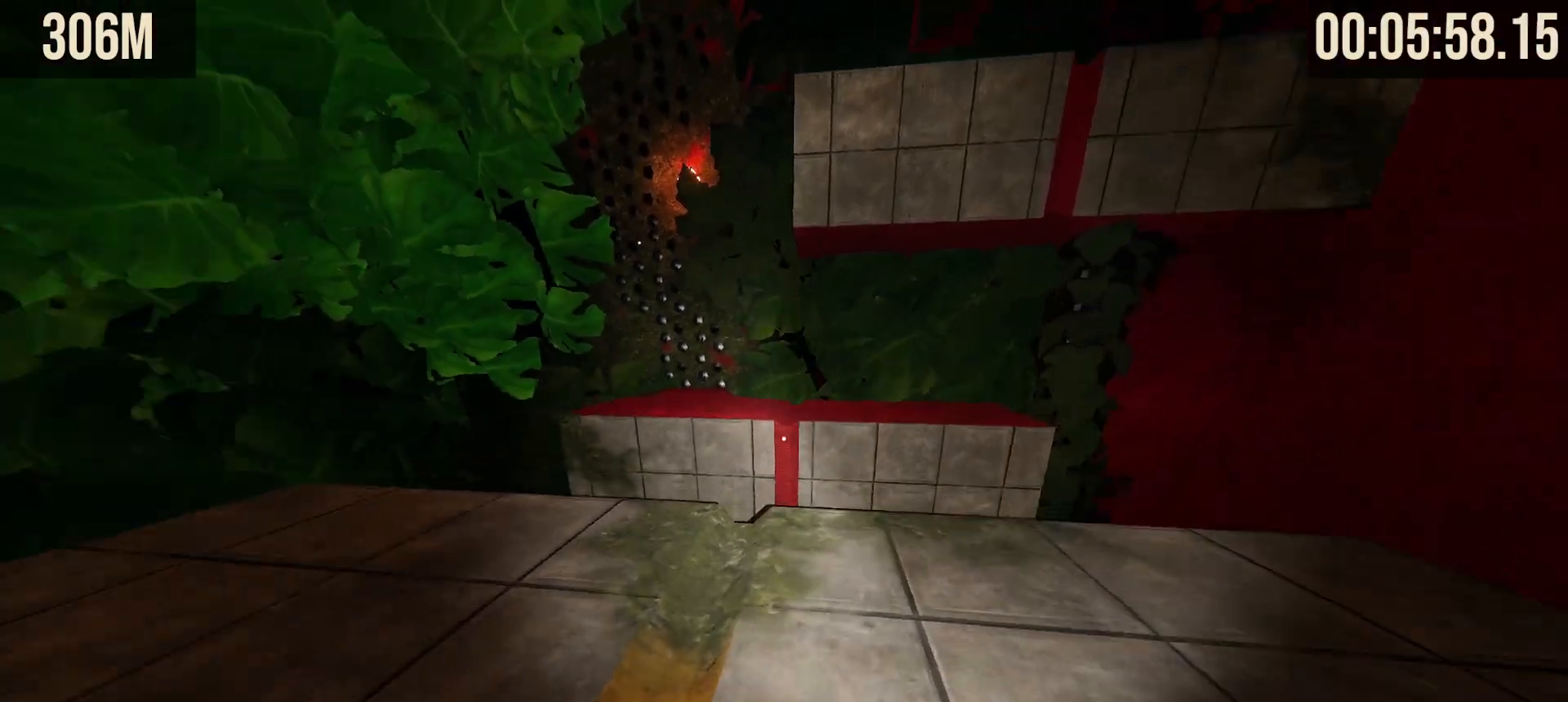
{"keys": ["shift", "w"], "mouse": [], "events": [[33, "space", "up"]]}
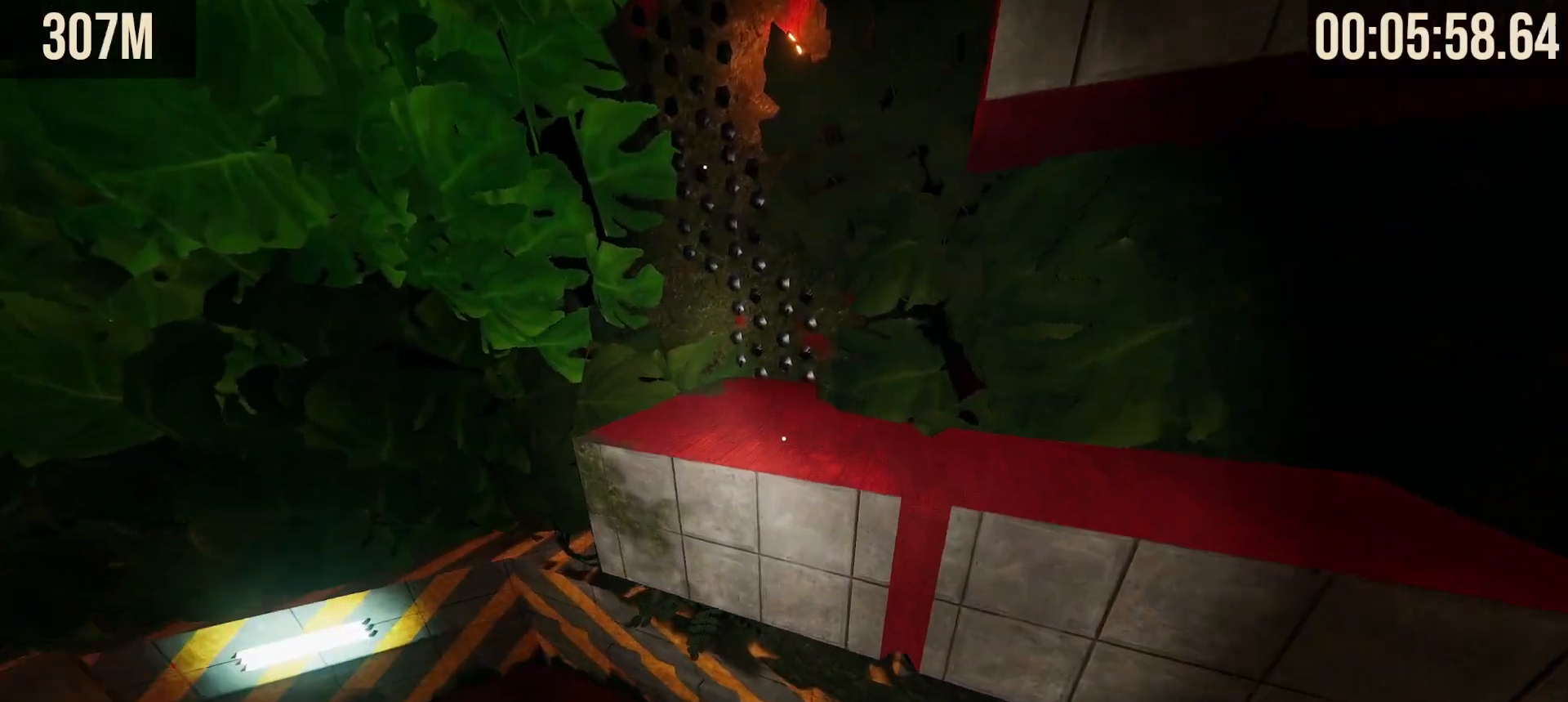
{"keys": ["shift", "w"], "mouse": [], "events": [[50, "space", "down"], [183, "space", "up"]]}
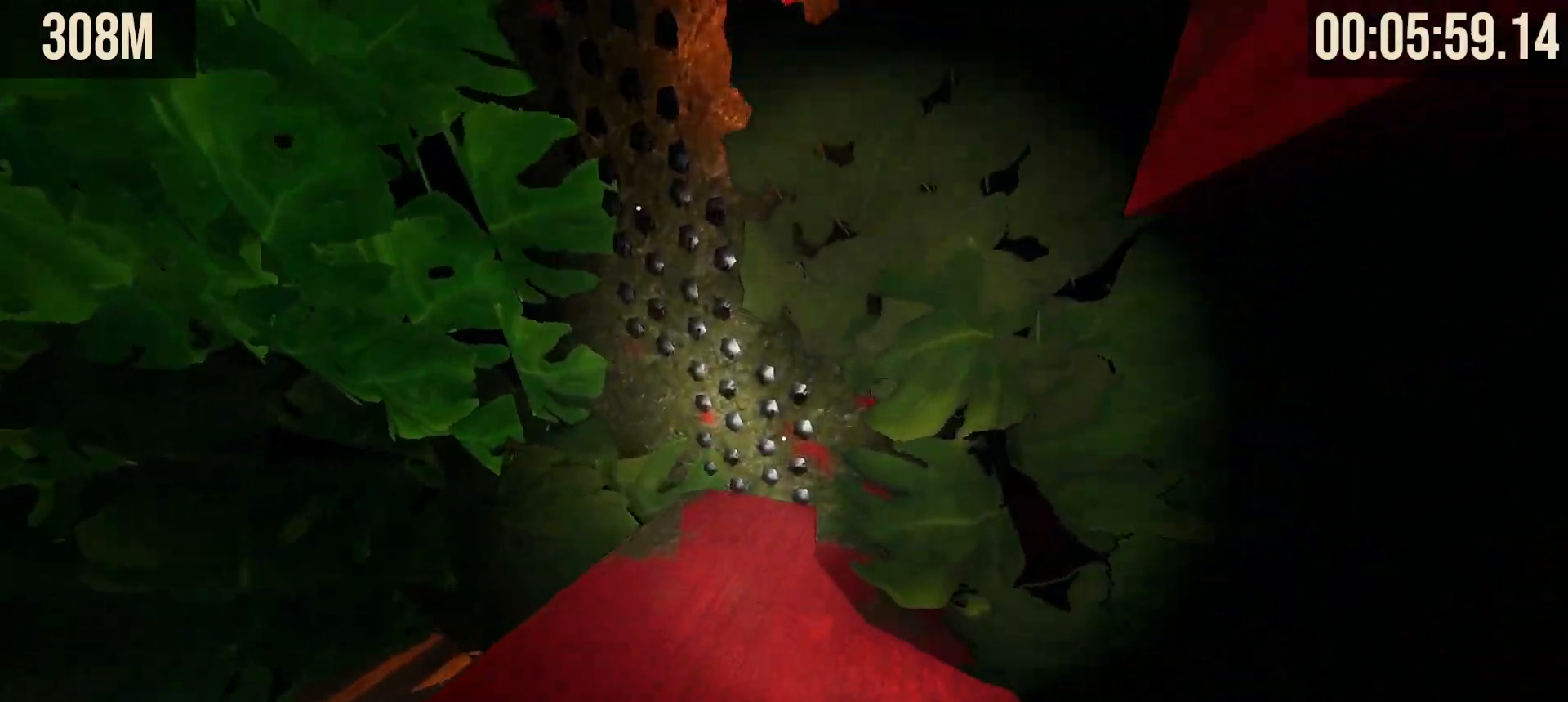
{"keys": ["shift", "w"], "mouse": [], "events": [[333, "space", "down"], [483, "space", "up"]]}
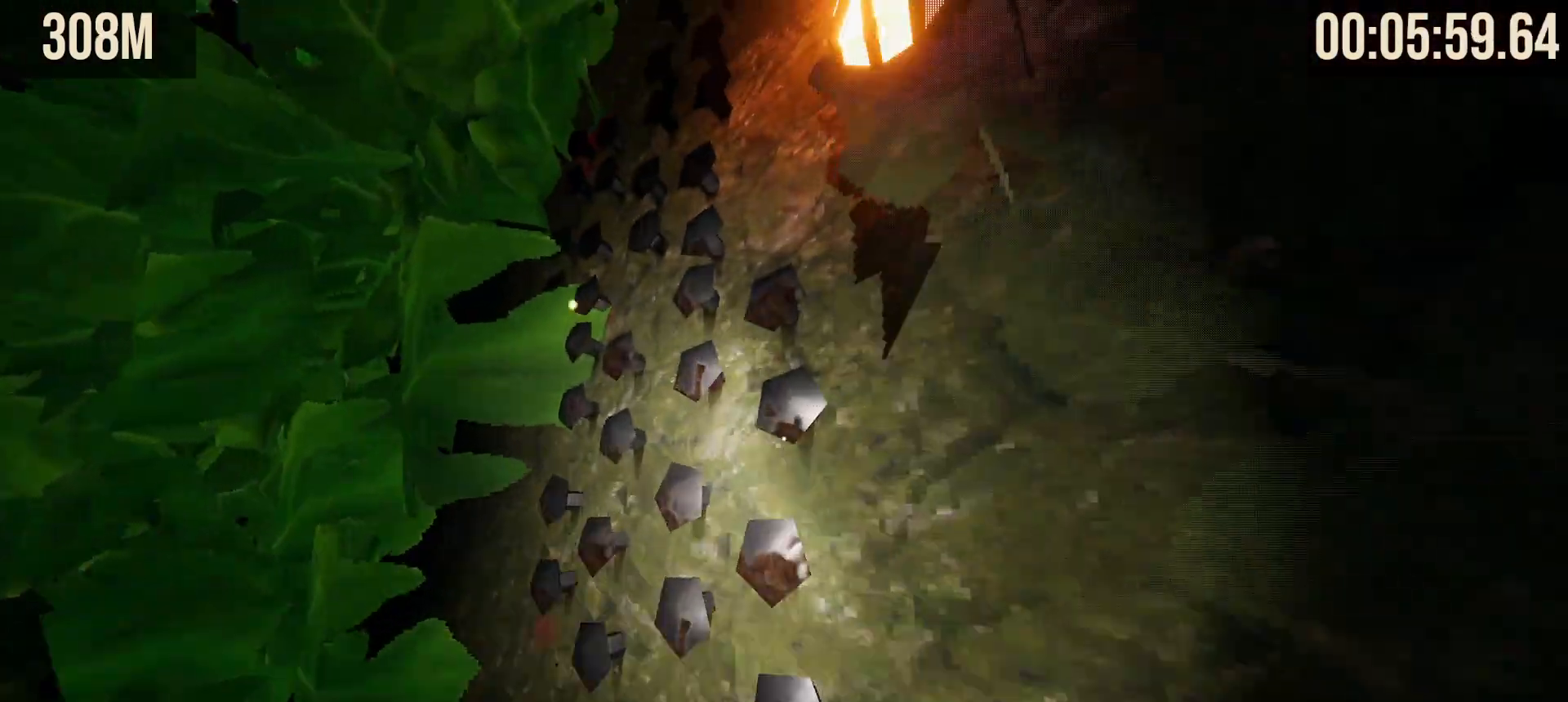
{"keys": ["a", "shift", "w"], "mouse": [], "events": [[217, "a", "down"]]}
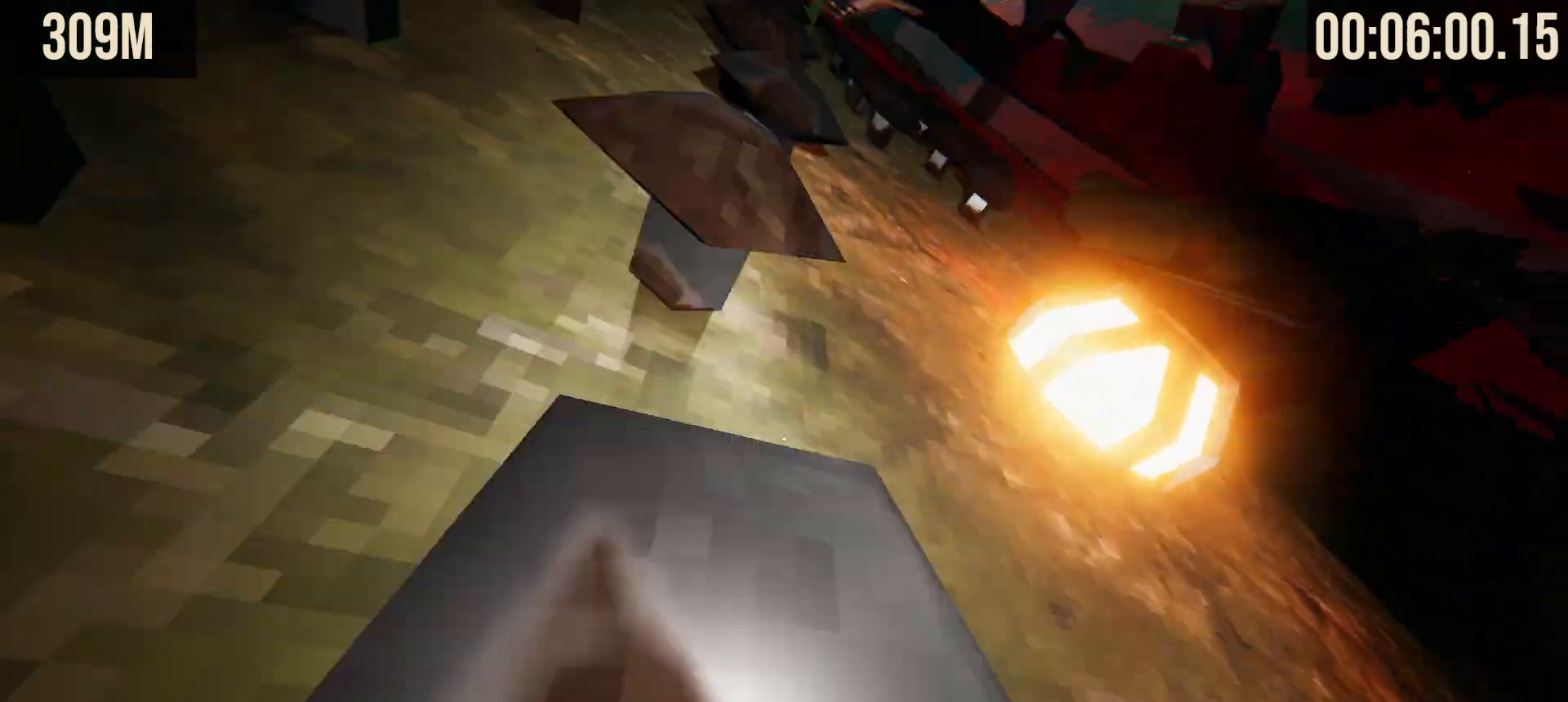
{"keys": ["a", "shift", "w"], "mouse": [], "events": []}
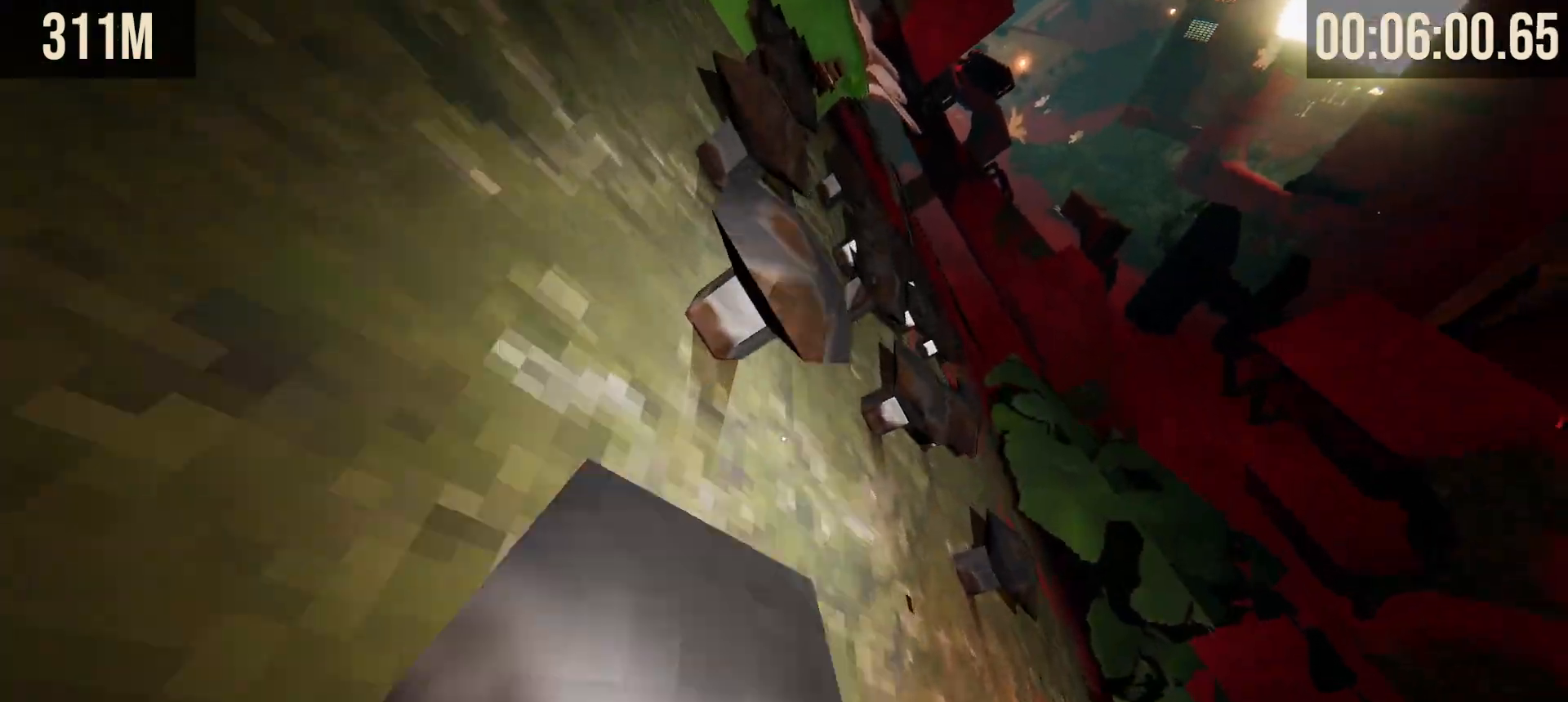
{"keys": ["a", "shift", "w"], "mouse": [], "events": []}
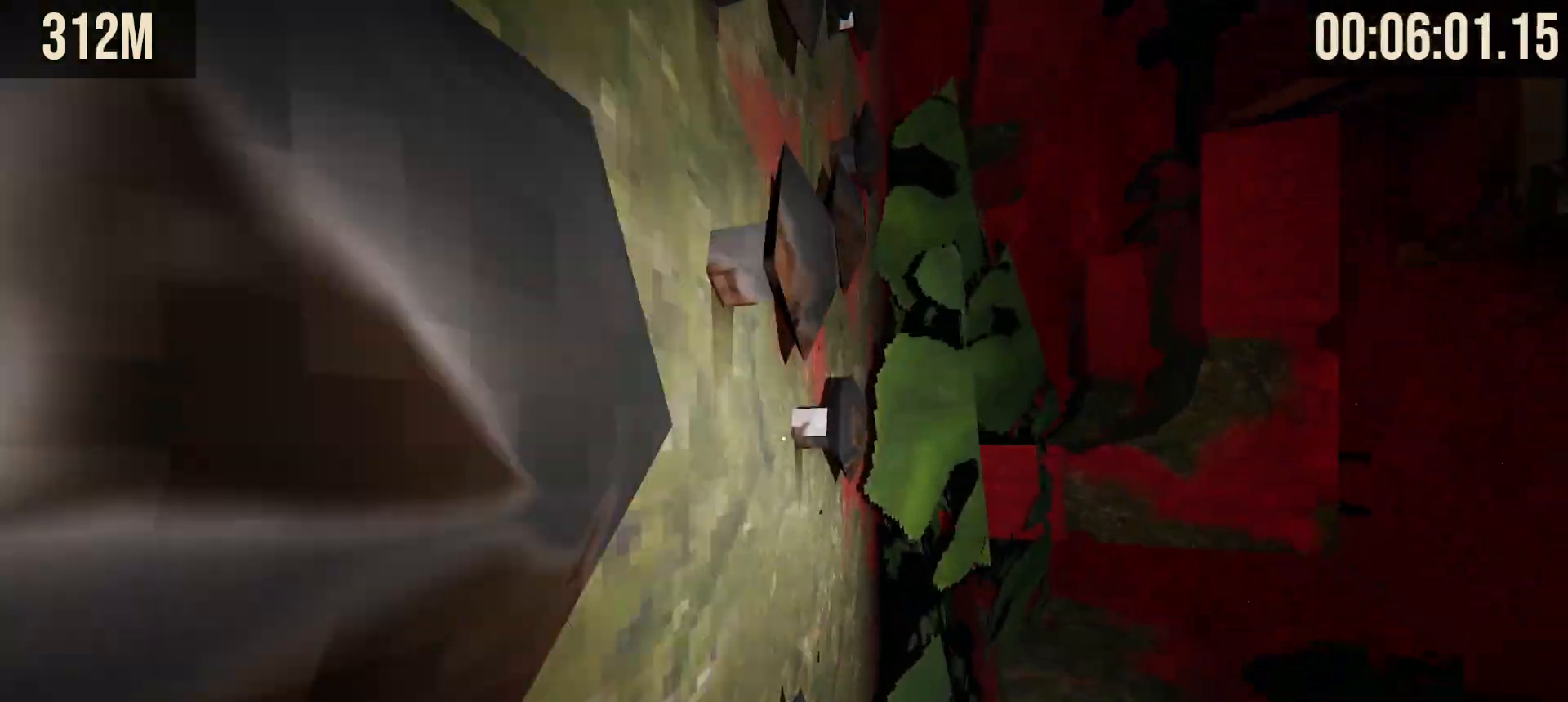
{"keys": ["a", "shift", "w"], "mouse": [], "events": []}
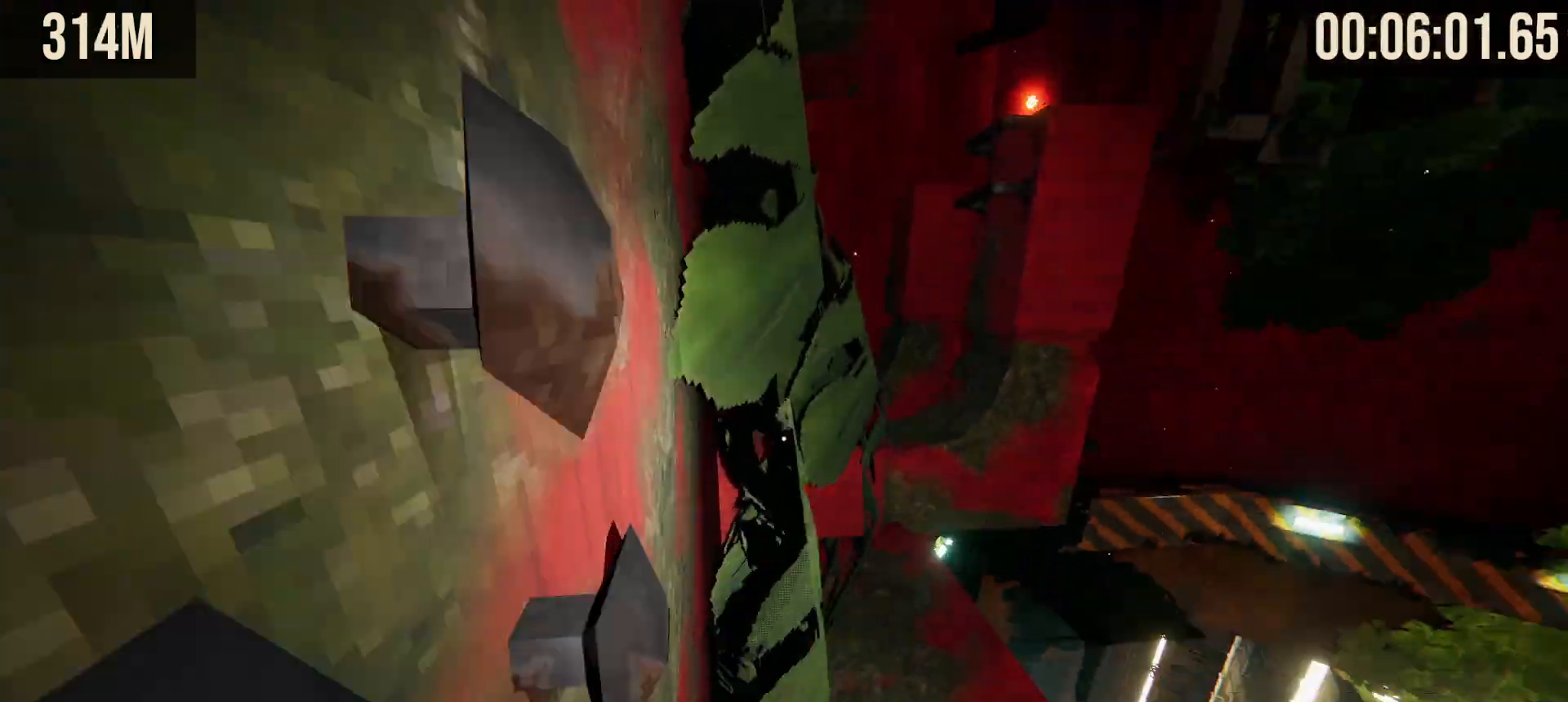
{"keys": ["w"], "mouse": [], "events": [[150, "a", "up"], [467, "shift", "up"]]}
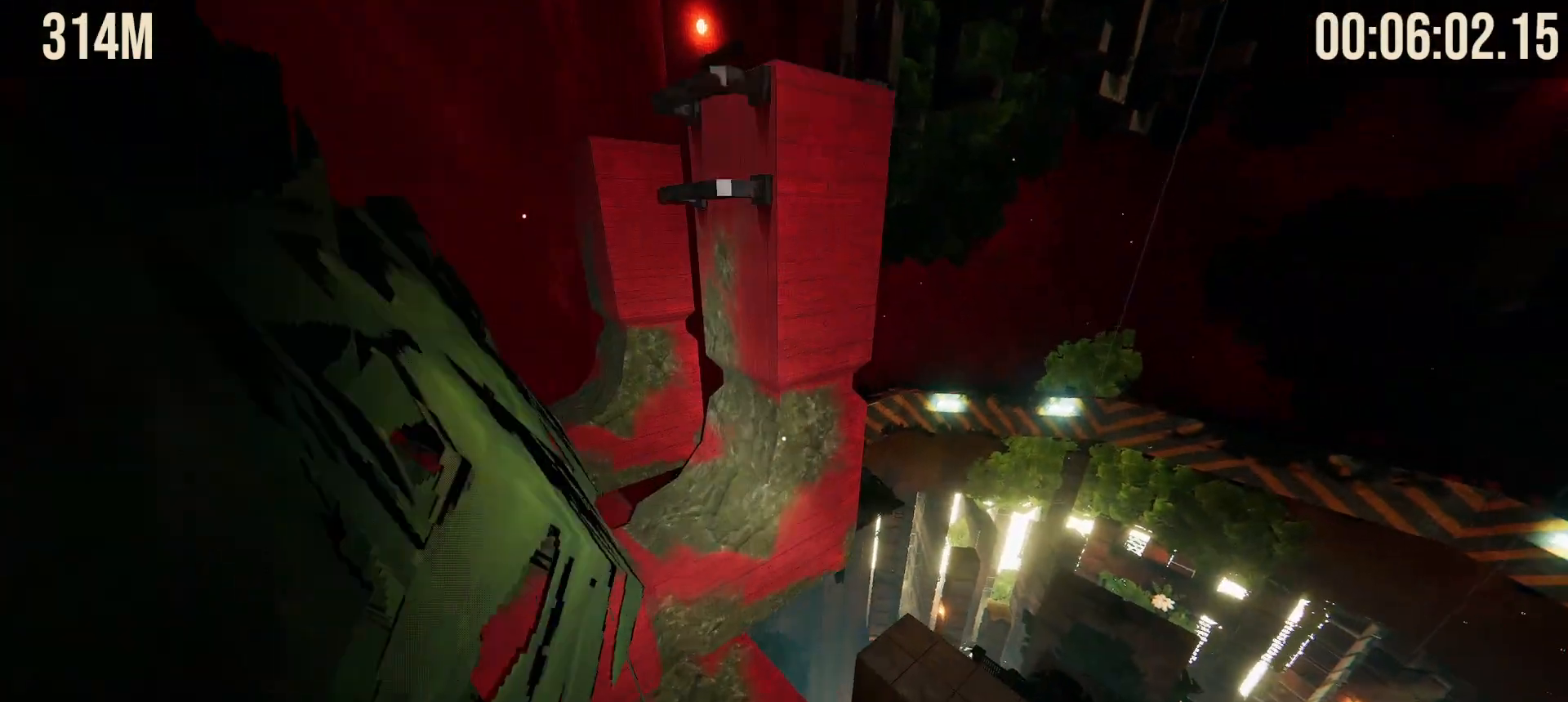
{"keys": ["w"], "mouse": [], "events": []}
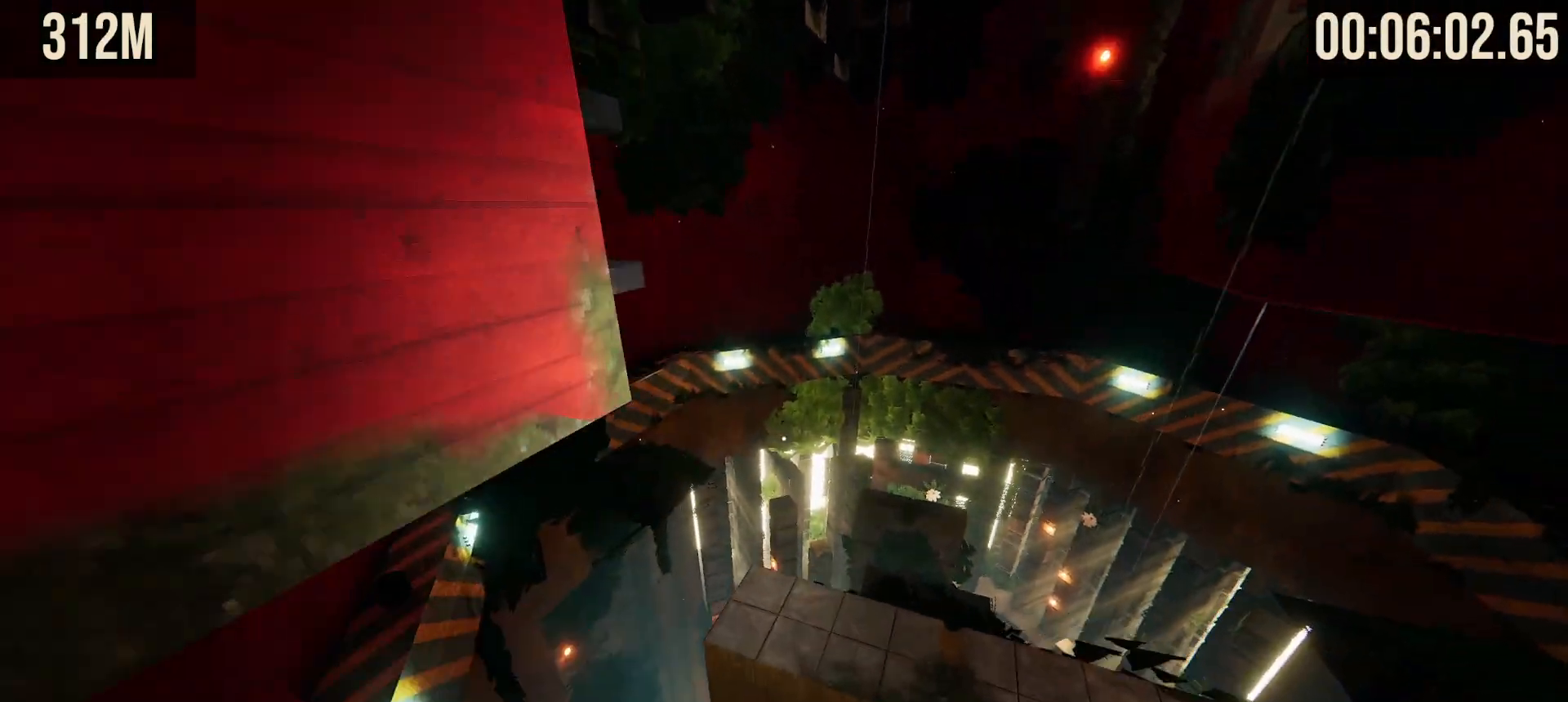
{"keys": ["w"], "mouse": [], "events": [[133, "space", "down"], [267, "space", "up"]]}
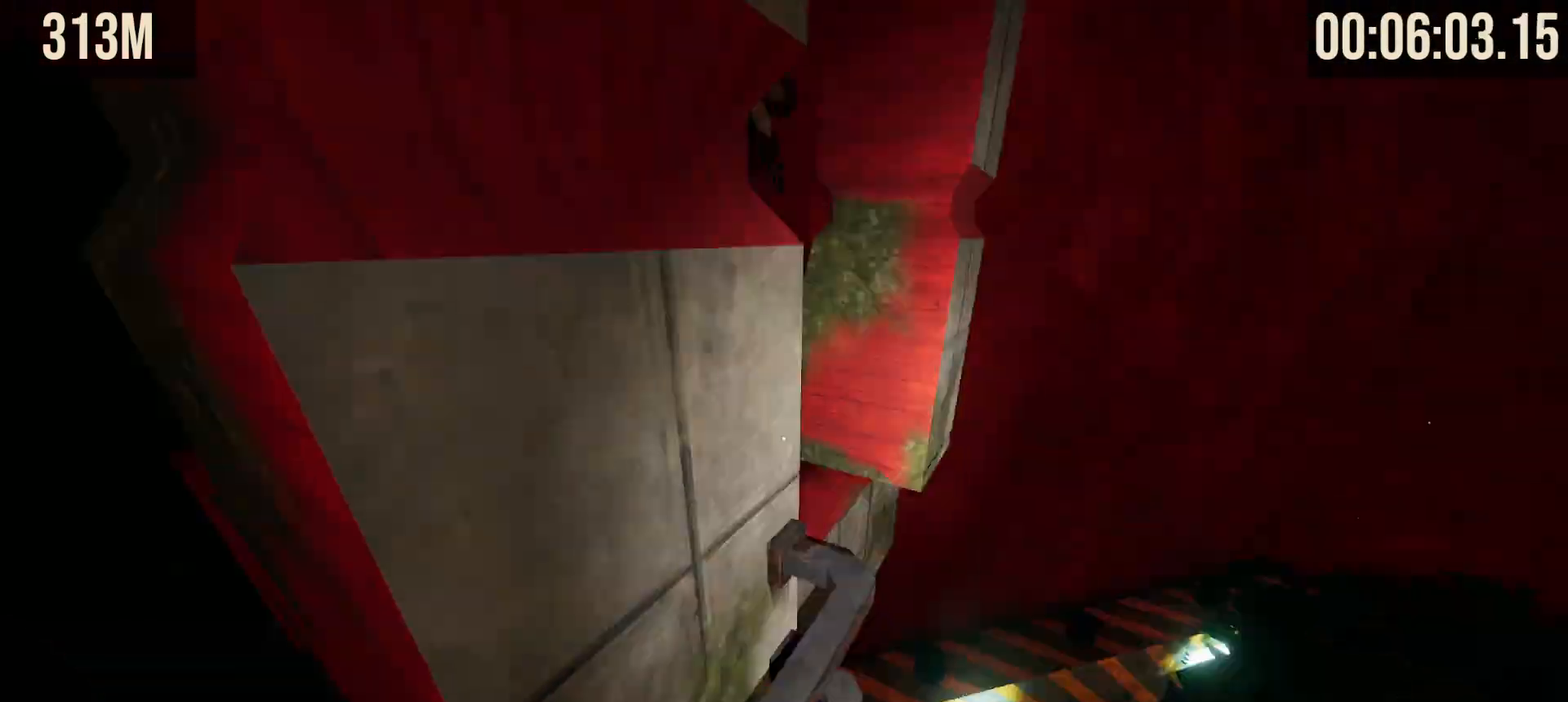
{"keys": [], "mouse": [], "events": [[417, "w", "up"]]}
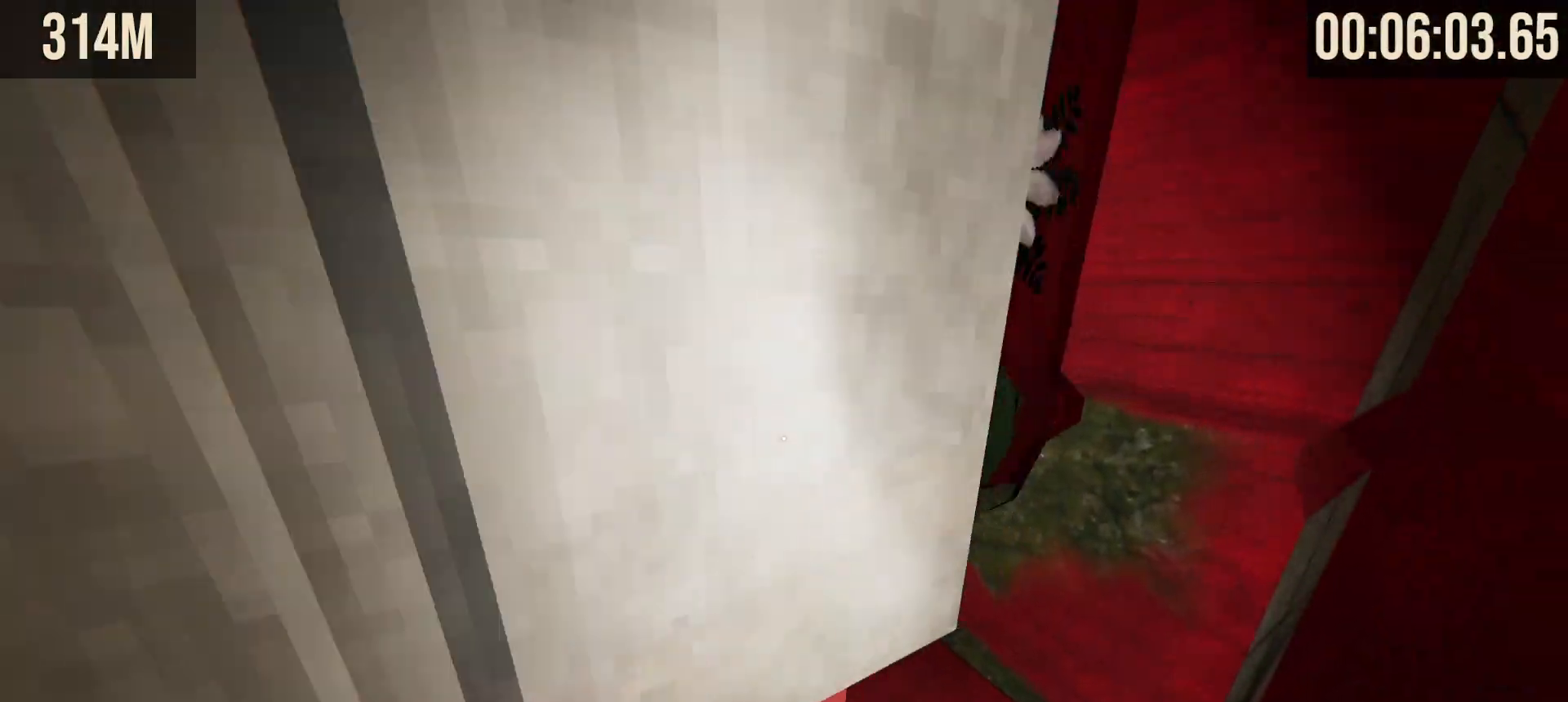
{"keys": ["shift", "w"], "mouse": [], "events": [[117, "shift", "down"], [117, "w", "down"], [300, "space", "down"], [383, "space", "up"]]}
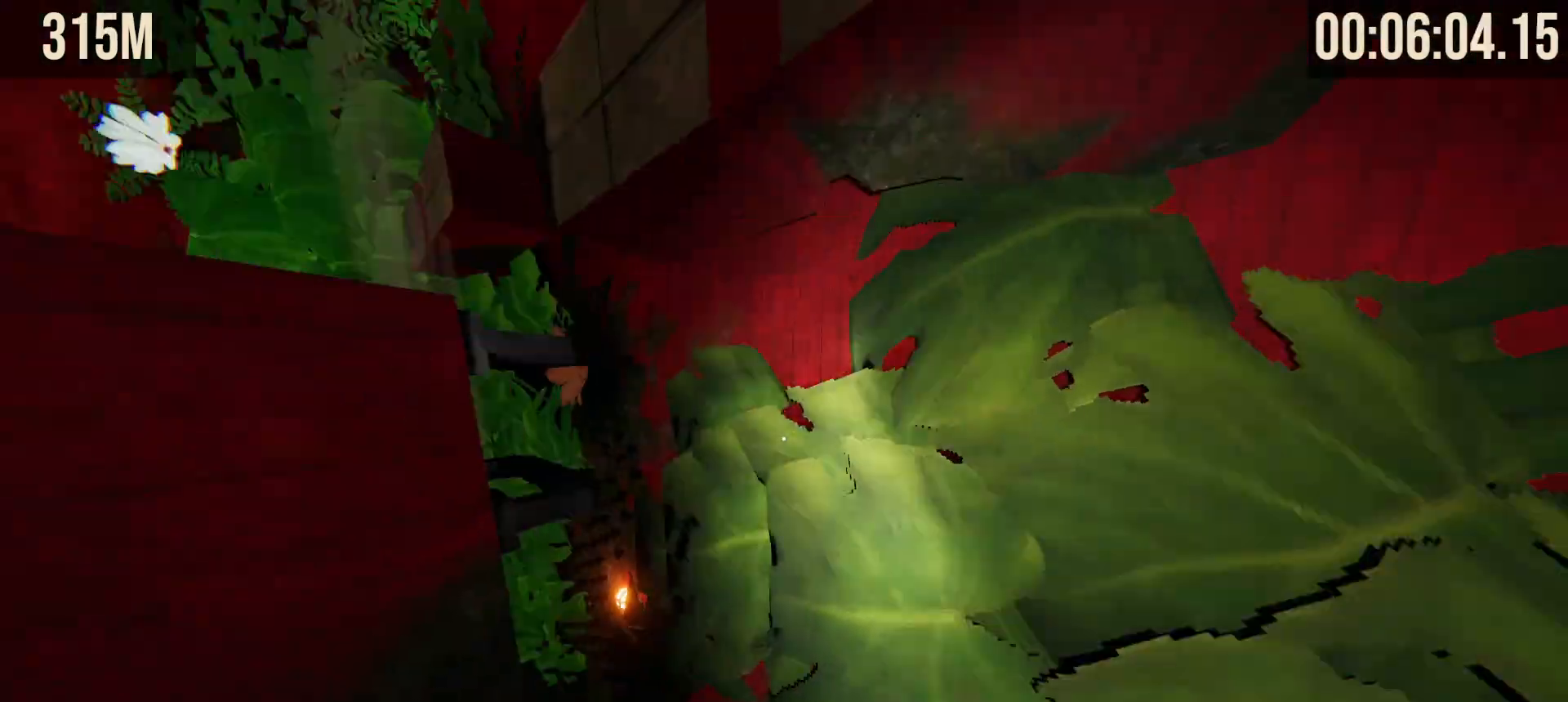
{"keys": ["space"], "mouse": [], "events": [[333, "shift", "up"], [350, "w", "up"], [450, "space", "down"]]}
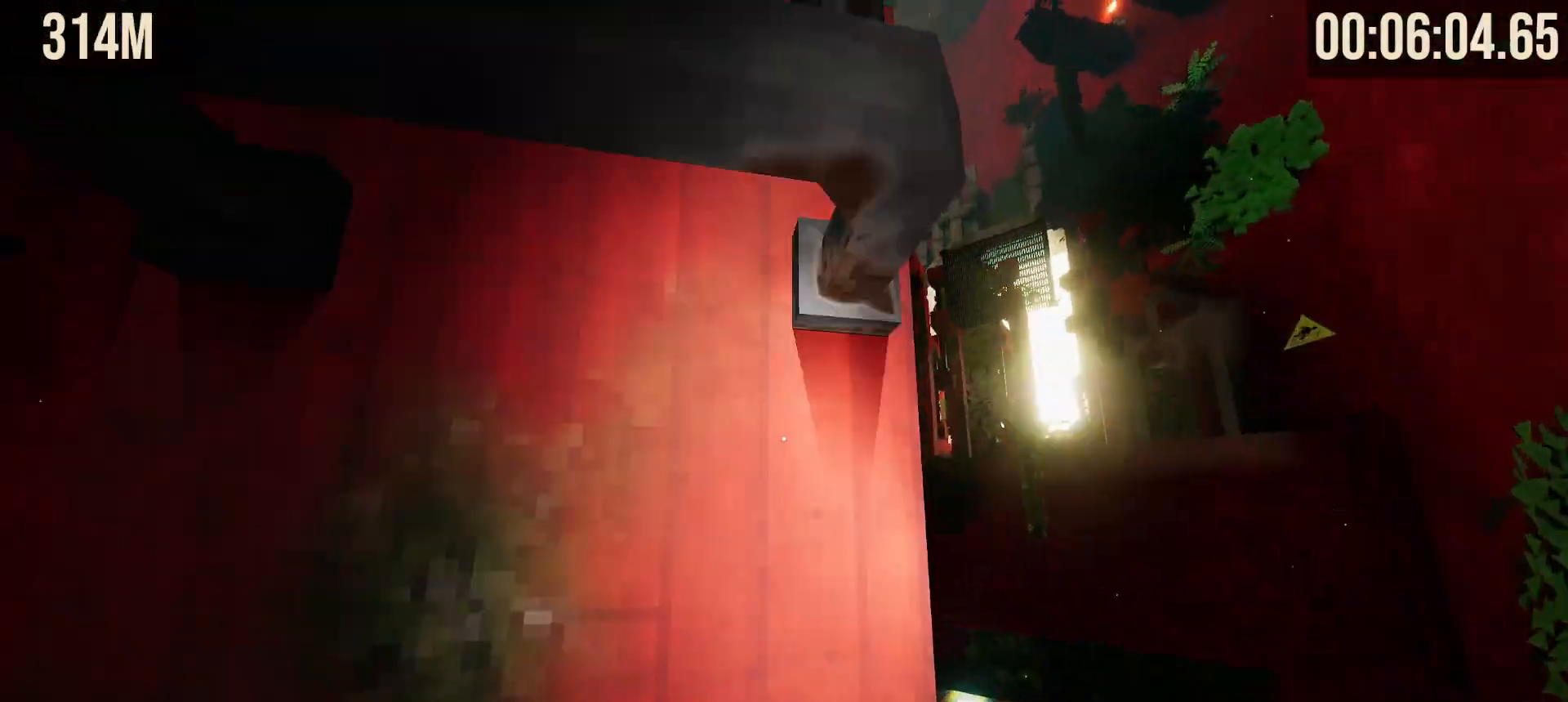
{"keys": [], "mouse": [], "events": [[50, "w", "down"], [183, "space", "up"], [467, "w", "up"]]}
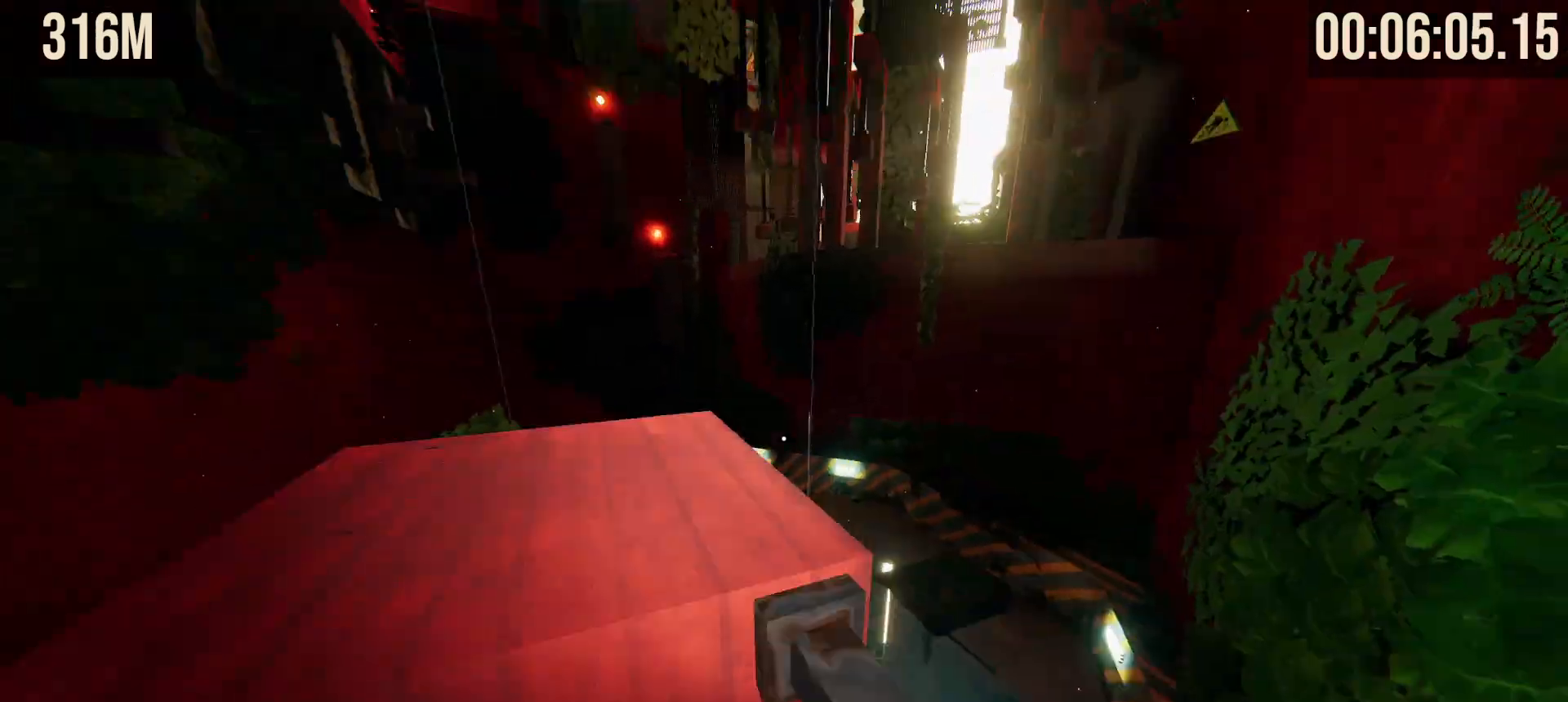
{"keys": ["w"], "mouse": [], "events": [[17, "w", "down"], [300, "w", "up"], [450, "w", "down"]]}
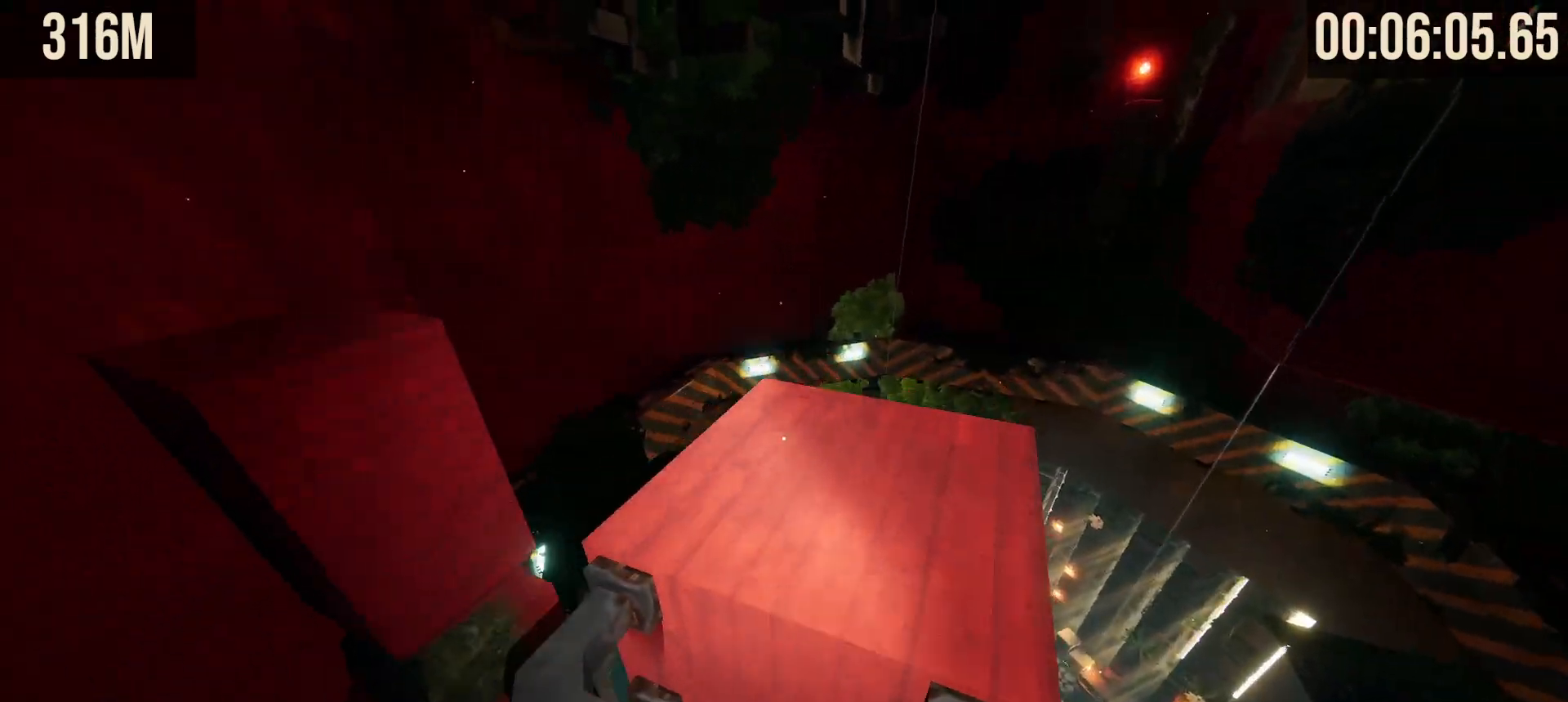
{"keys": [], "mouse": [], "events": [[317, "w", "up"]]}
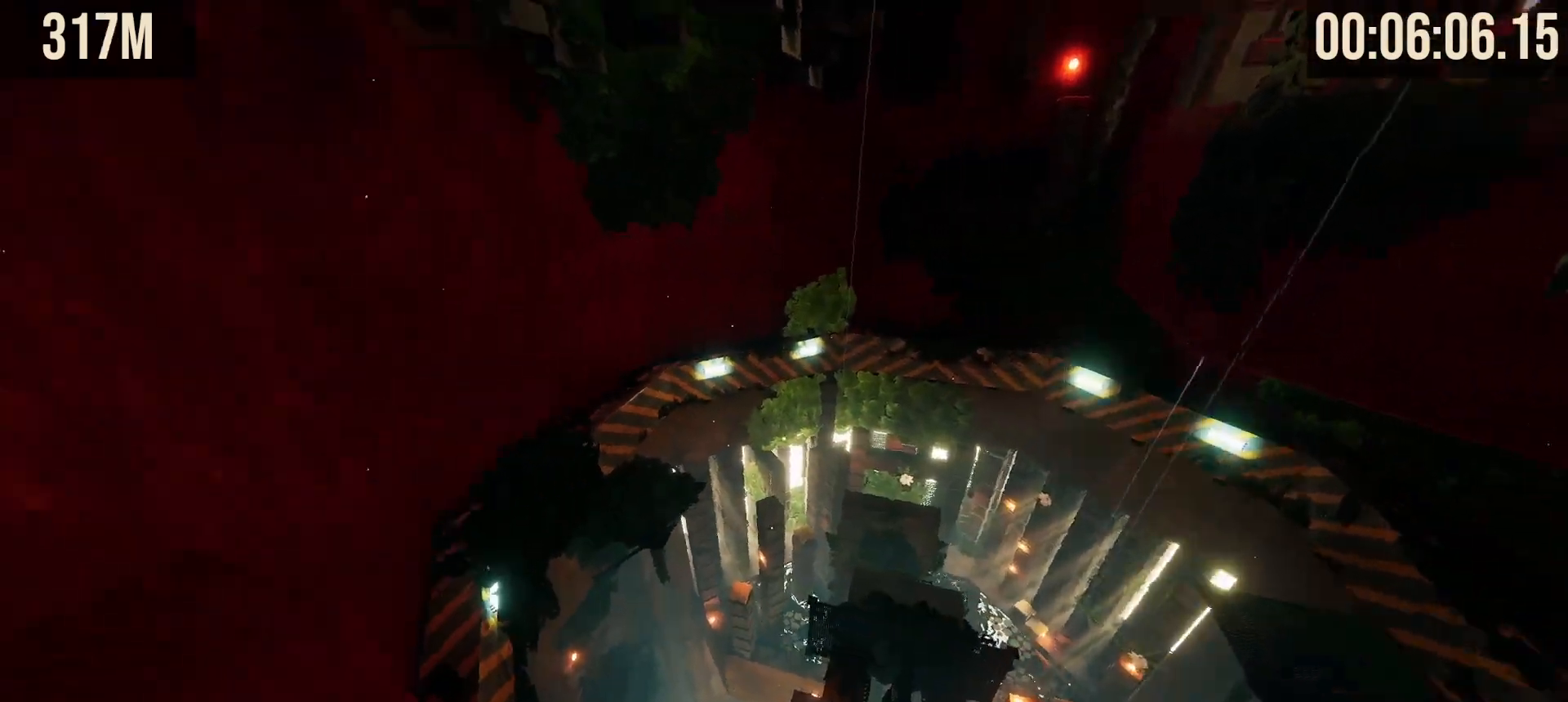
{"keys": ["w"], "mouse": [], "events": [[50, "w", "down"], [200, "space", "down"], [283, "space", "up"]]}
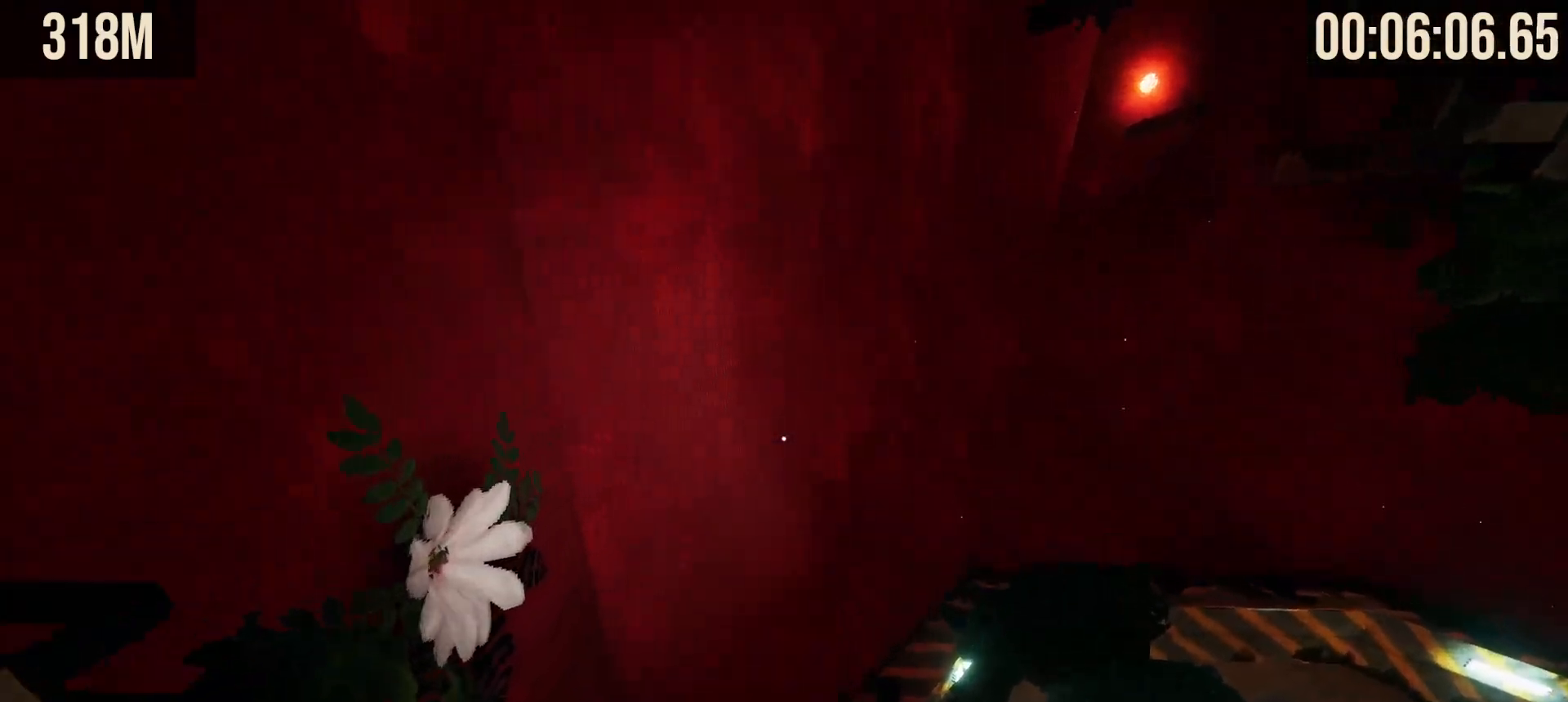
{"keys": ["w"], "mouse": [], "events": [[117, "w", "up"], [250, "w", "down"], [400, "space", "down"], [500, "space", "up"]]}
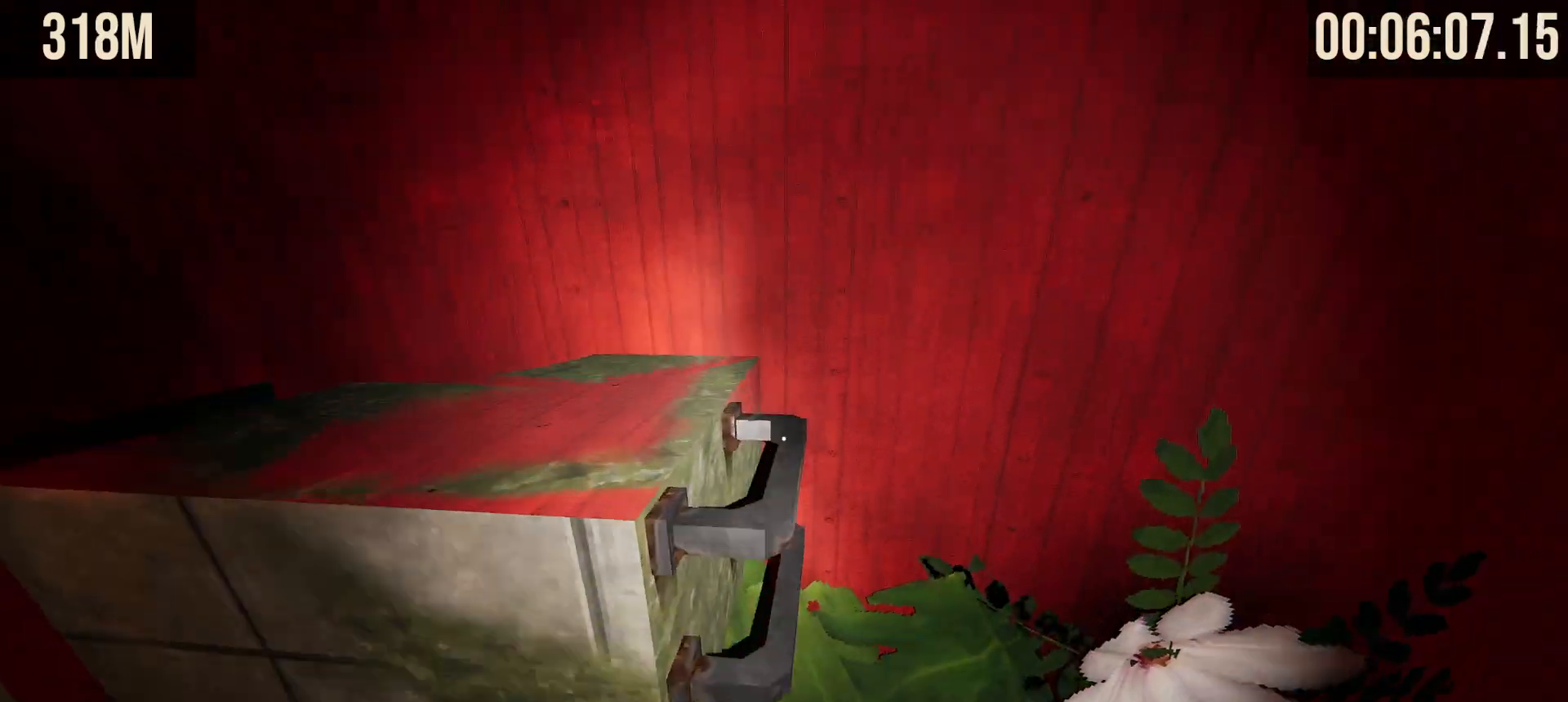
{"keys": [], "mouse": [], "events": [[450, "w", "up"]]}